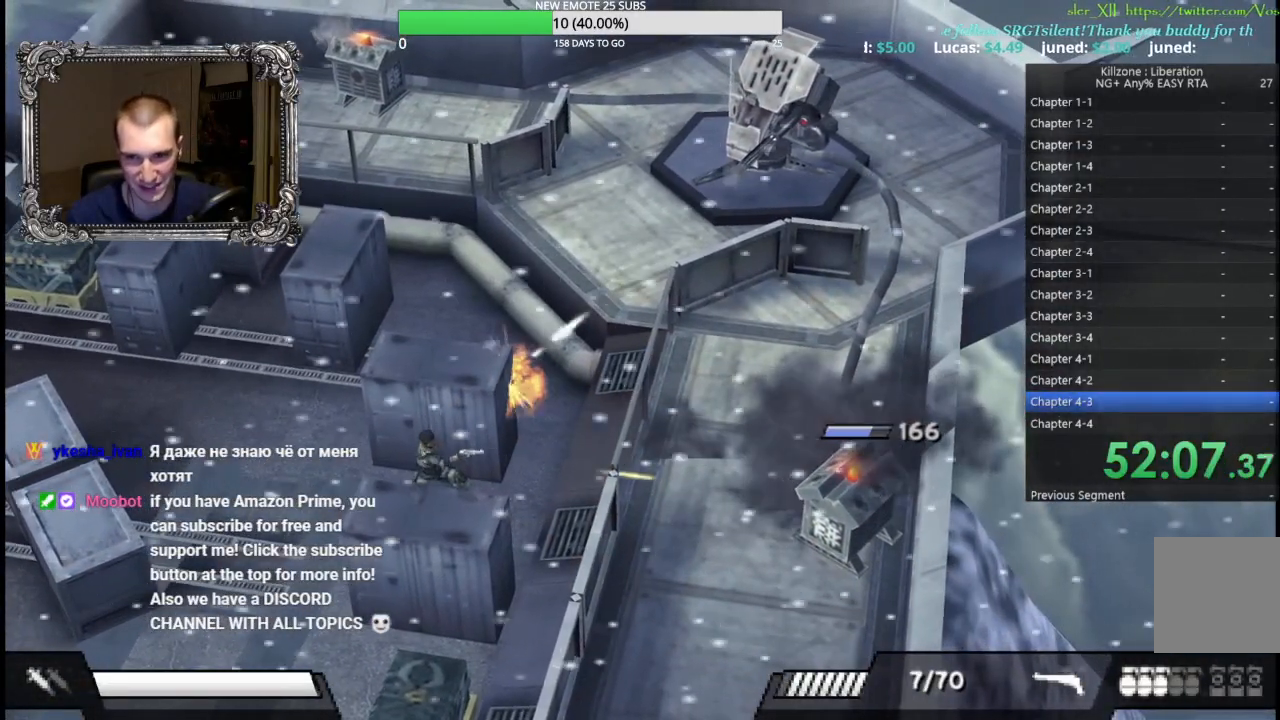
Gameplay with a controller (Xbox layout); each line is a JSON object with the inputs held at the frame after it. "button_events" lists button changes between this image and that frame as [ms after this image, input, new state], when the widget could be followed in between (sticks are given only as held states). Not read: R3 right_stick.
{"buttons": ["X", "L1", "R1"], "left_stick": "right", "button_events": [[83, "X", "up"], [150, "X", "down"], [233, "X", "up"], [333, "X", "down"], [417, "X", "up"], [483, "X", "down"]]}
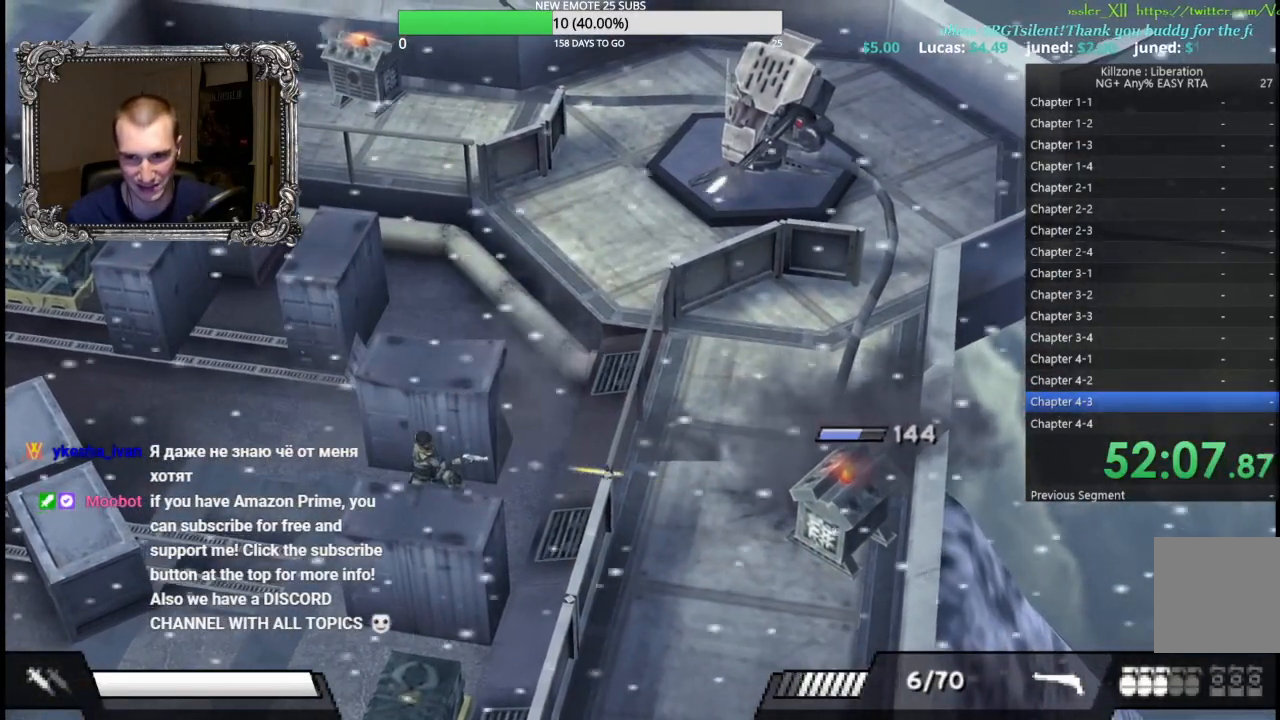
{"buttons": ["L1", "R1"], "left_stick": "right", "button_events": [[67, "X", "up"], [150, "X", "down"], [250, "X", "up"], [333, "X", "down"], [433, "X", "up"]]}
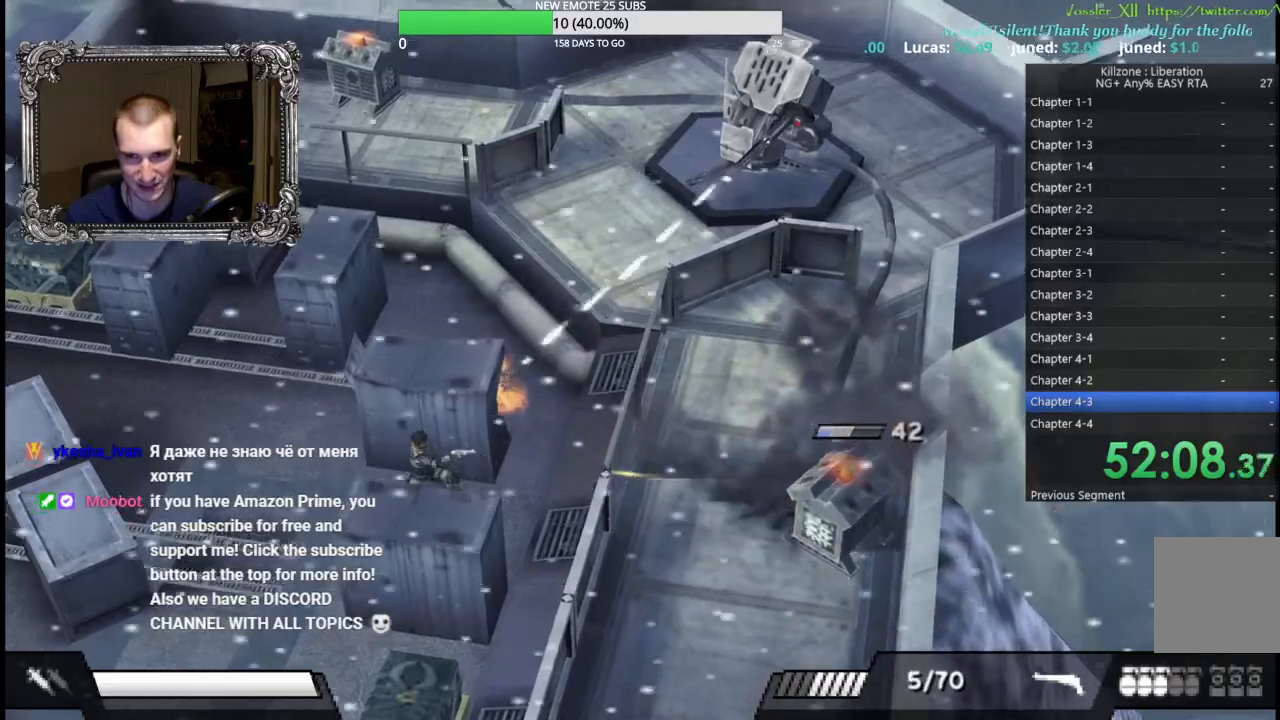
{"buttons": ["L1", "R1"], "left_stick": "right", "button_events": [[17, "X", "down"], [100, "X", "up"], [183, "X", "down"], [283, "X", "up"], [350, "X", "down"], [433, "X", "up"]]}
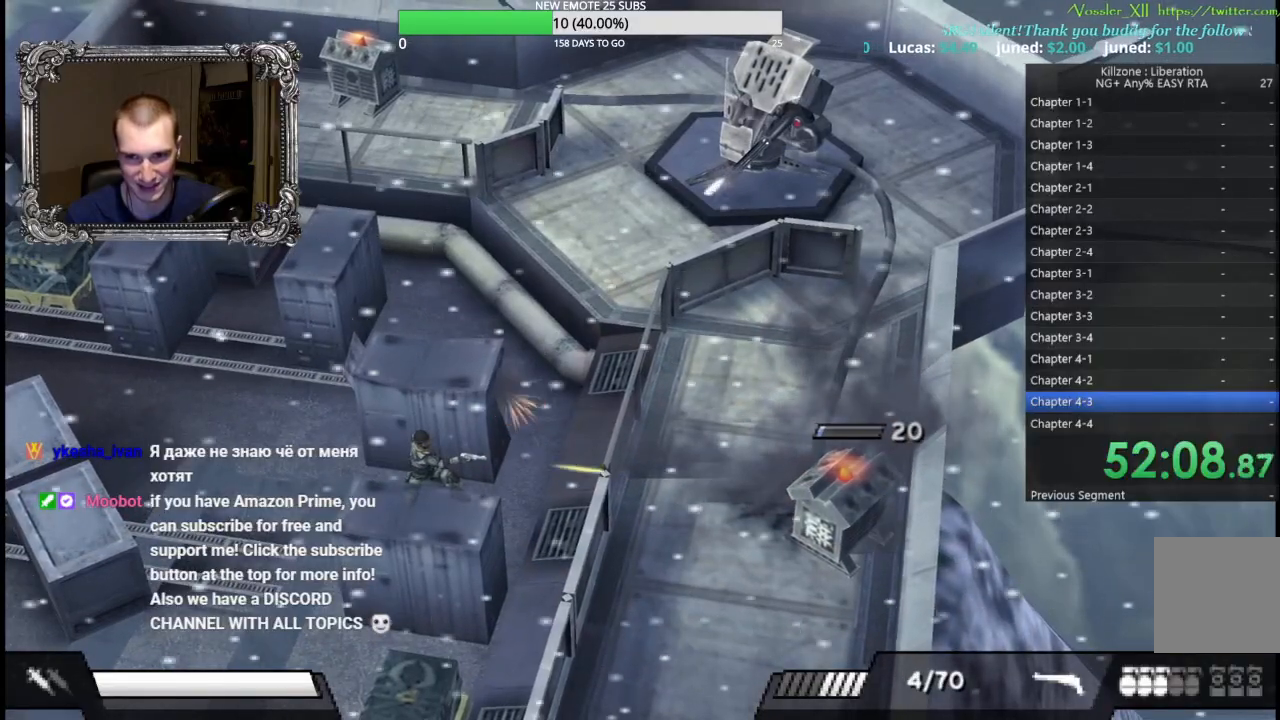
{"buttons": [], "left_stick": "up-left", "button_events": [[17, "X", "down"], [117, "X", "up"], [183, "X", "down"], [283, "X", "up"], [350, "X", "down"], [417, "X", "up"], [467, "L1", "up"], [467, "R1", "up"]]}
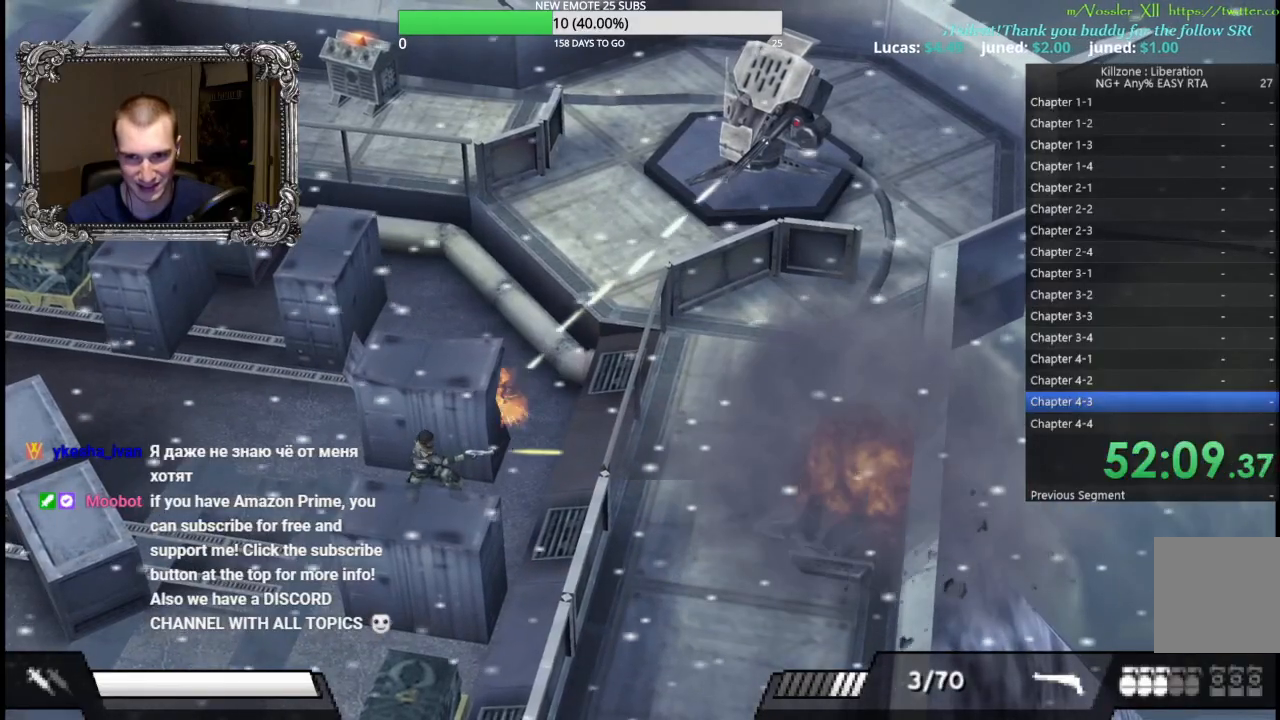
{"buttons": [], "left_stick": "up-left", "button_events": [[100, "Y", "down"], [167, "Y", "up"]]}
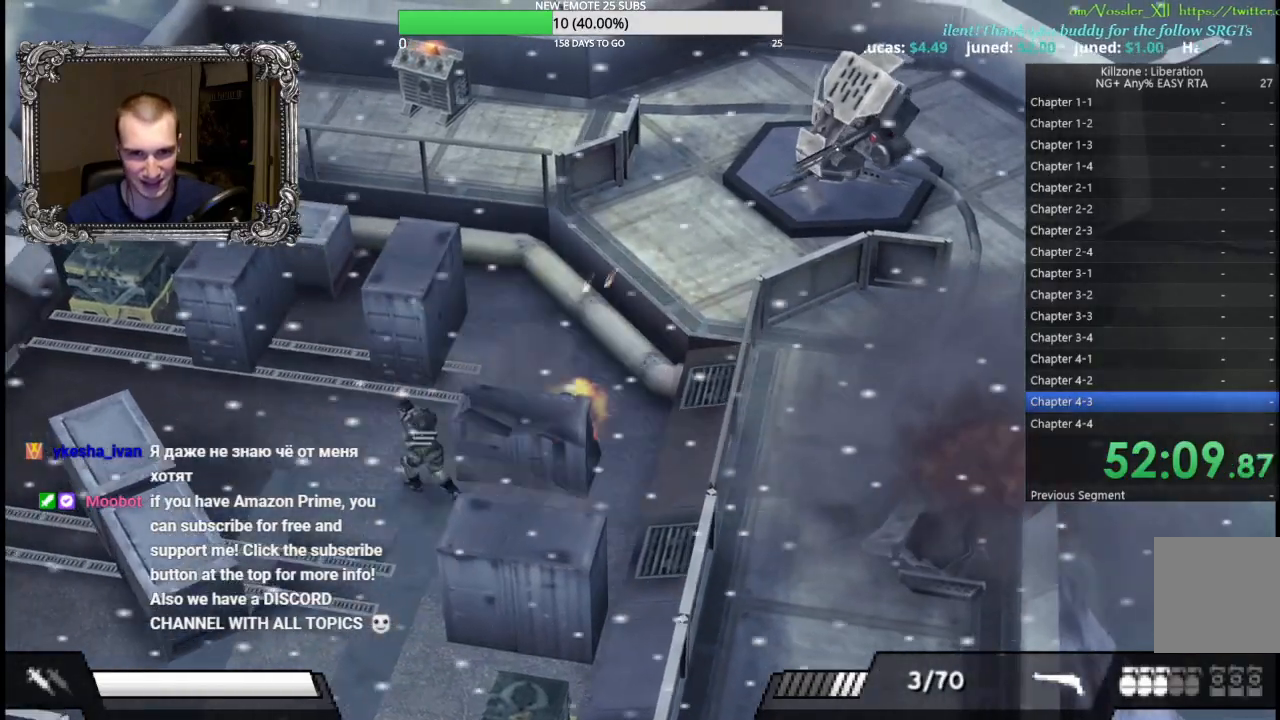
{"buttons": [], "left_stick": "up-left", "button_events": []}
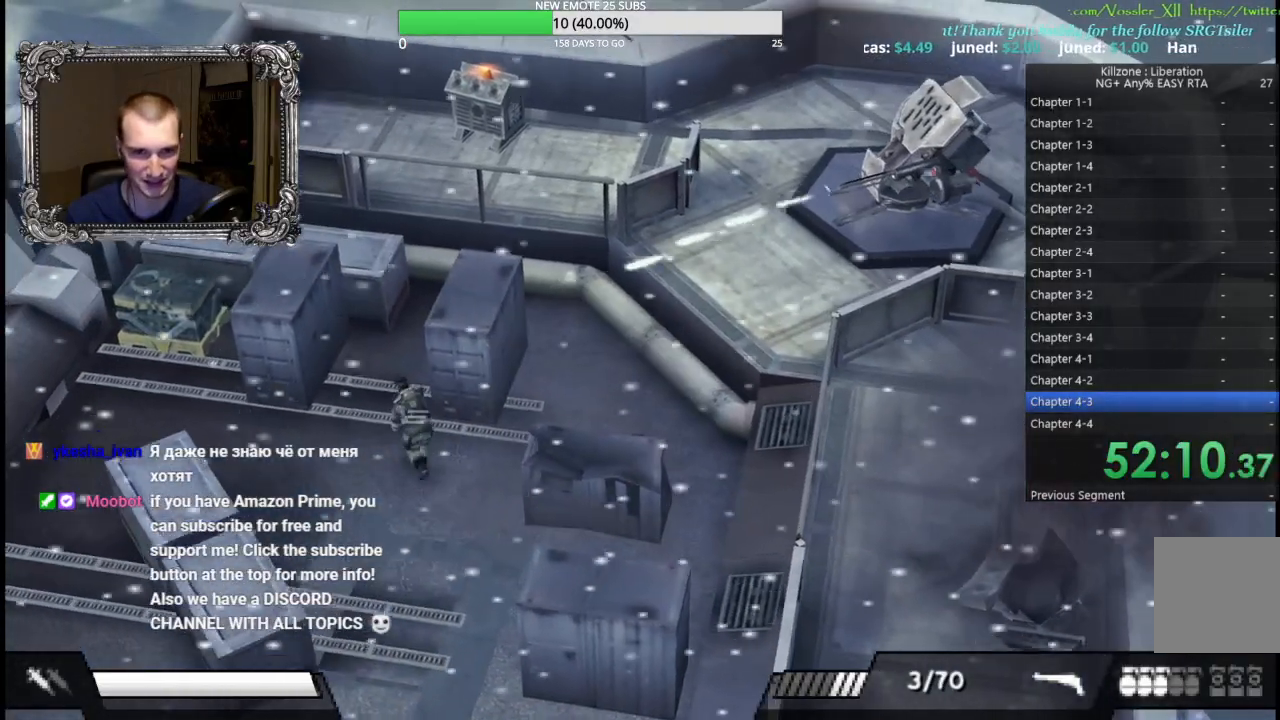
{"buttons": [], "left_stick": "right", "button_events": []}
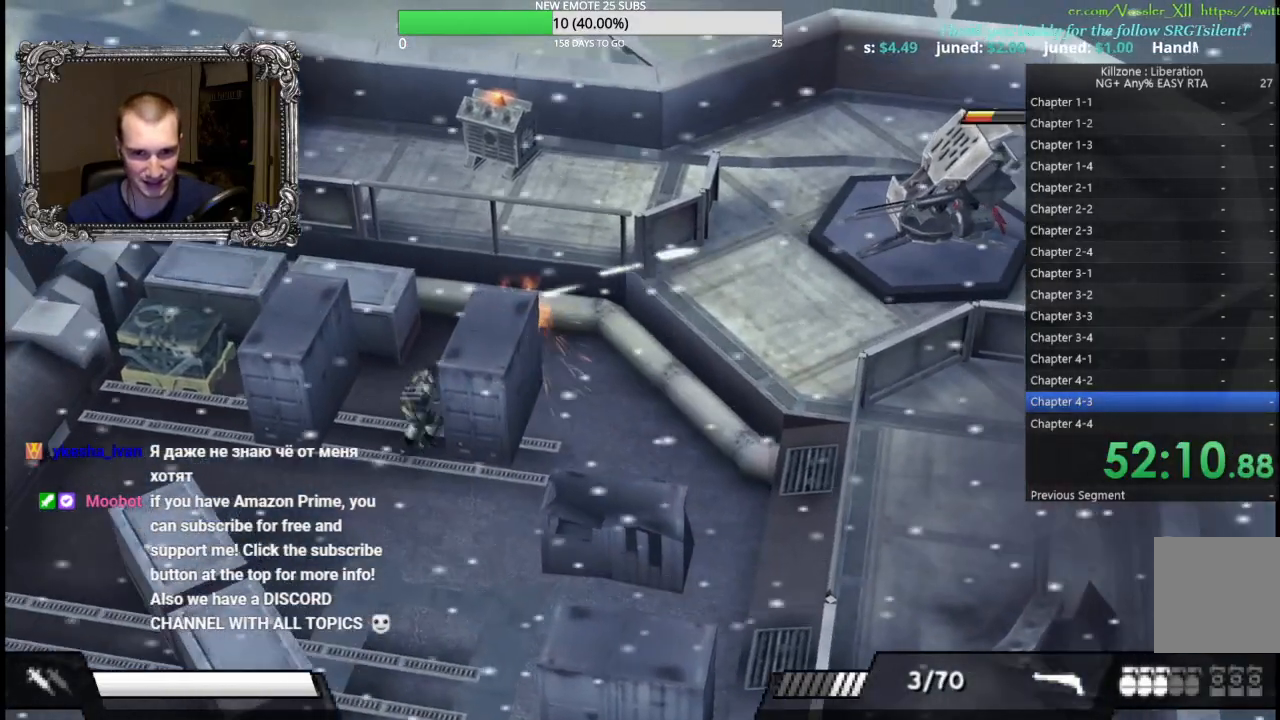
{"buttons": ["L1", "R1"], "left_stick": "up", "button_events": [[50, "L1", "down"], [133, "R1", "down"]]}
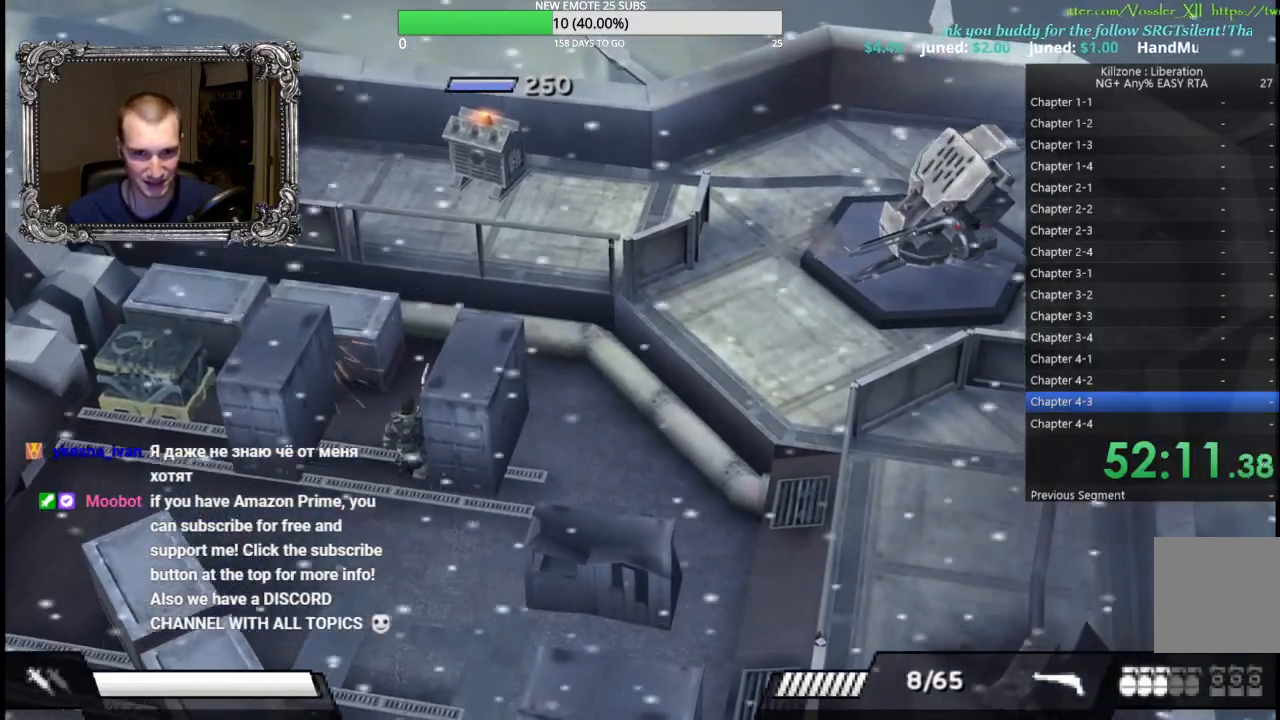
{"buttons": ["L1", "R1"], "left_stick": "up", "button_events": [[83, "B", "down"], [183, "B", "up"], [250, "B", "down"], [333, "B", "up"], [400, "B", "down"], [500, "B", "up"]]}
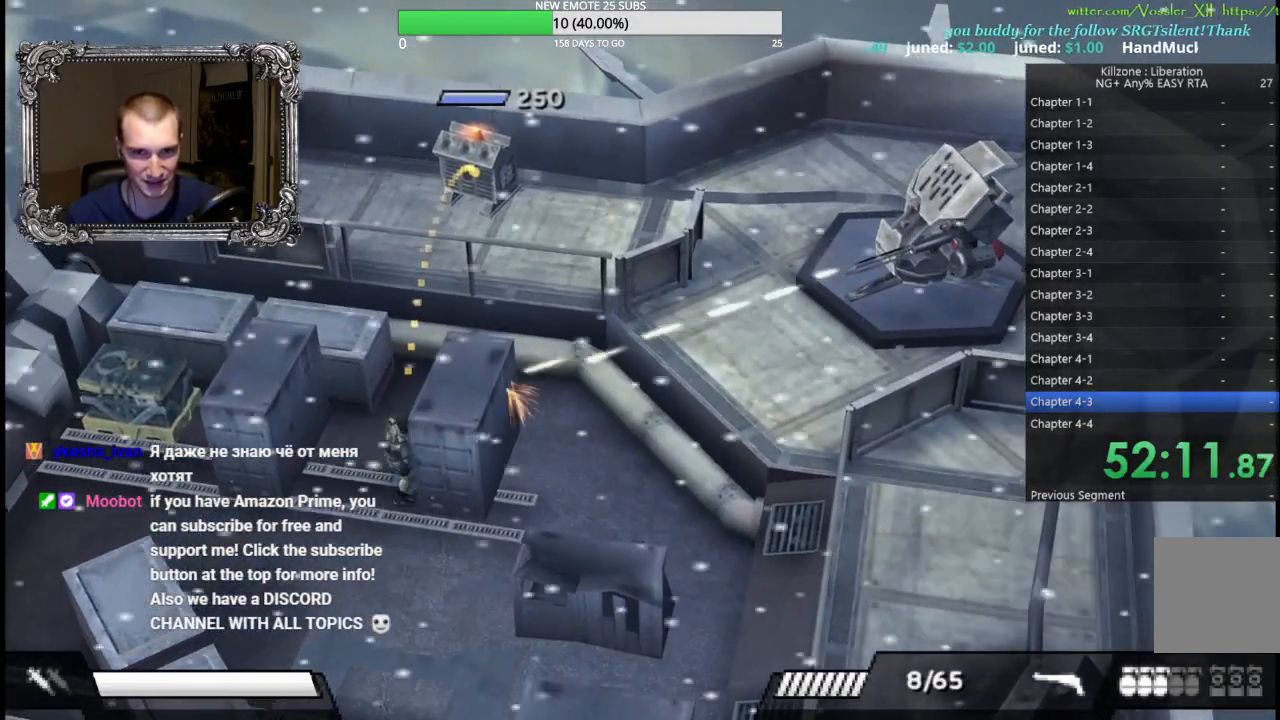
{"buttons": ["L1", "R1"], "left_stick": "up", "button_events": [[83, "B", "down"], [167, "B", "up"]]}
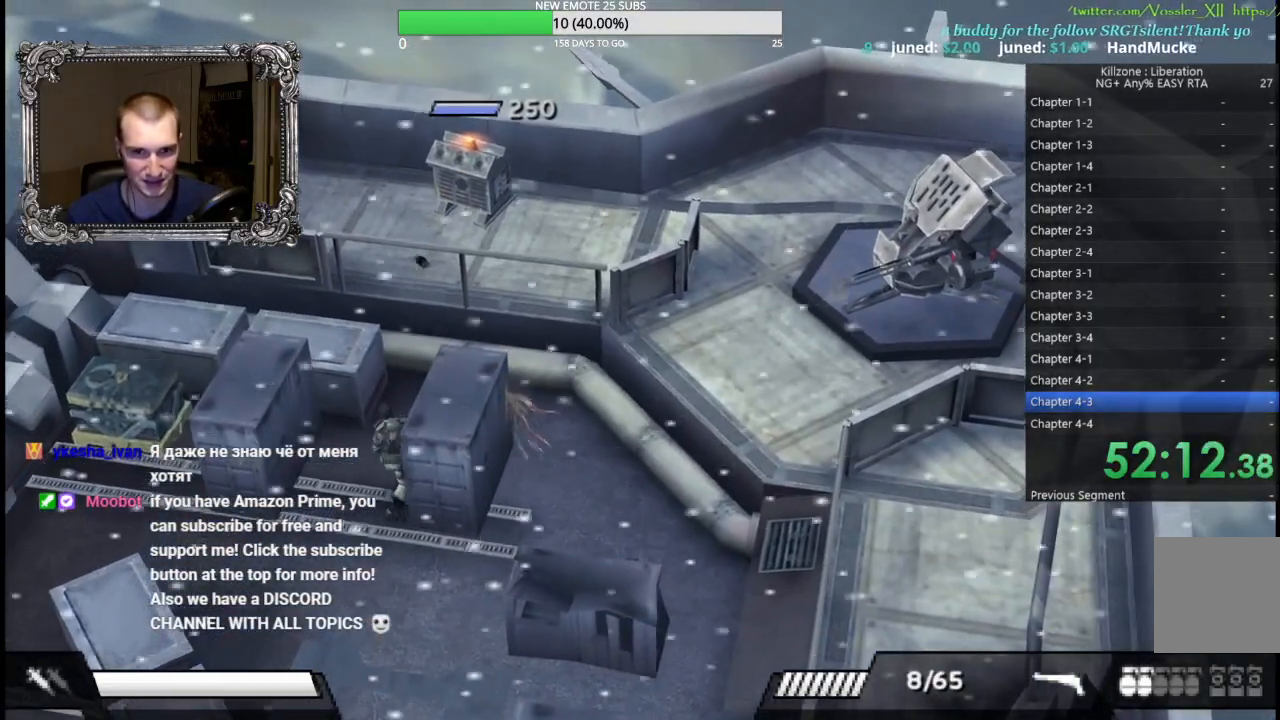
{"buttons": ["B", "L1", "R1"], "left_stick": "up", "button_events": [[67, "B", "down"], [167, "B", "up"], [250, "B", "down"], [317, "B", "up"], [383, "B", "down"]]}
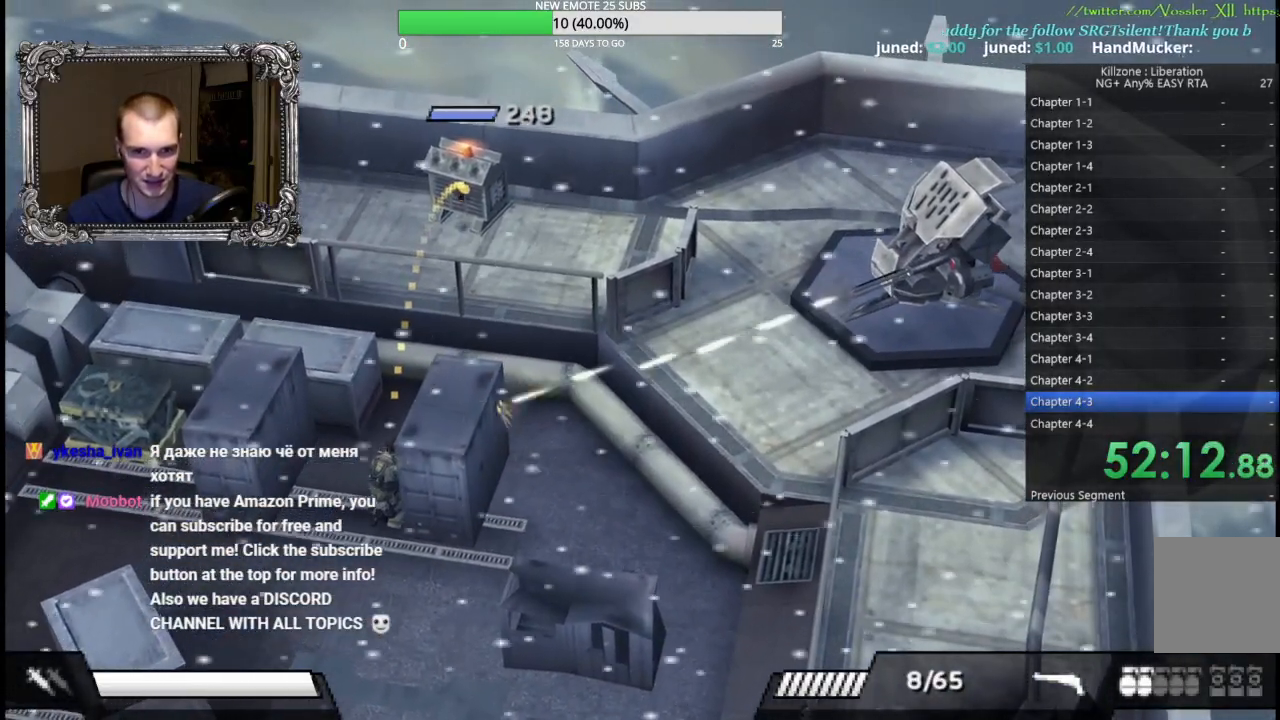
{"buttons": ["L1", "R1"], "left_stick": "up", "button_events": [[133, "B", "up"], [383, "X", "down"], [483, "X", "up"]]}
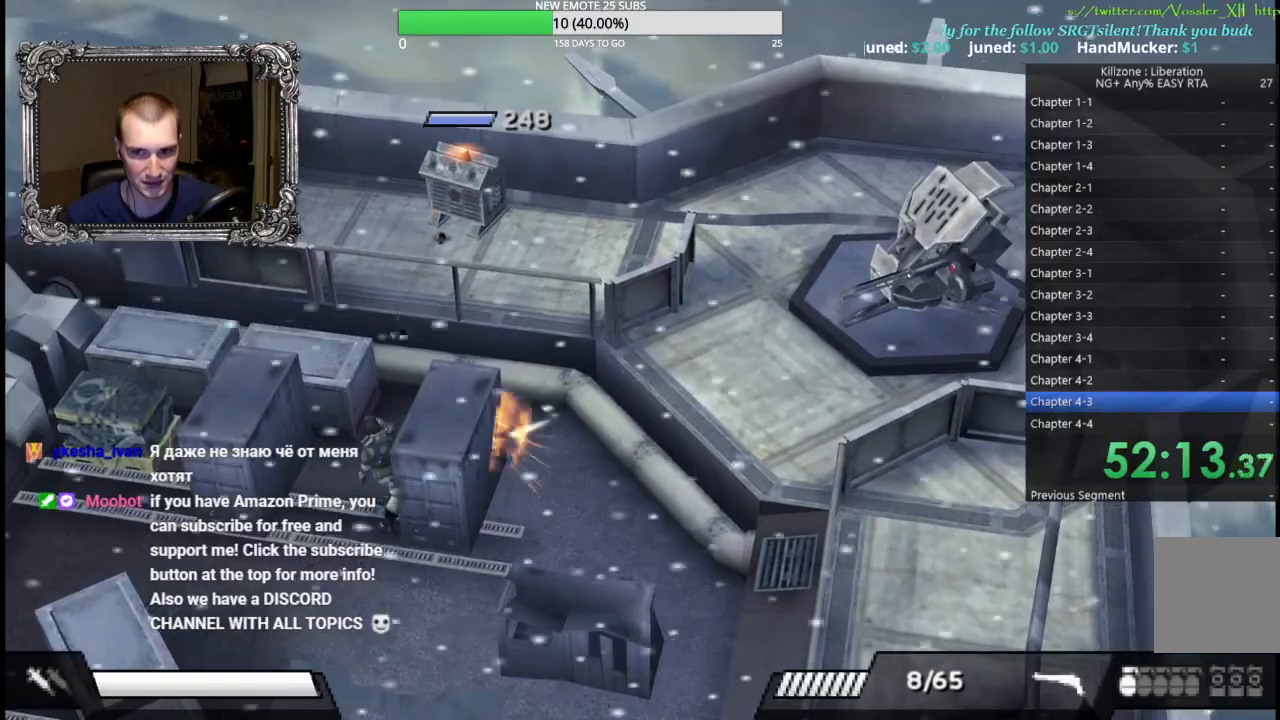
{"buttons": ["L1", "R1"], "left_stick": "up", "button_events": [[67, "X", "down"], [150, "X", "up"], [233, "X", "down"], [317, "X", "up"], [383, "X", "down"], [483, "X", "up"]]}
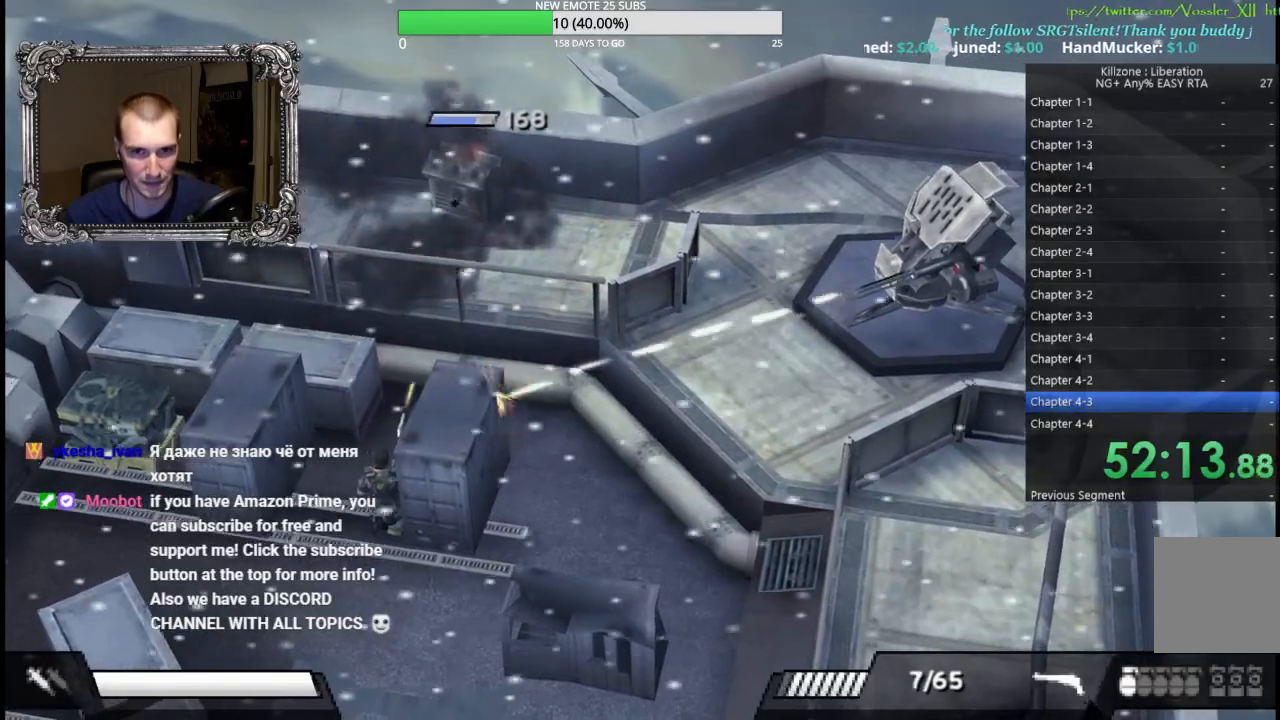
{"buttons": ["L1", "R1"], "left_stick": "up", "button_events": [[67, "X", "down"], [150, "X", "up"], [233, "X", "down"], [317, "X", "up"], [417, "X", "down"], [500, "X", "up"]]}
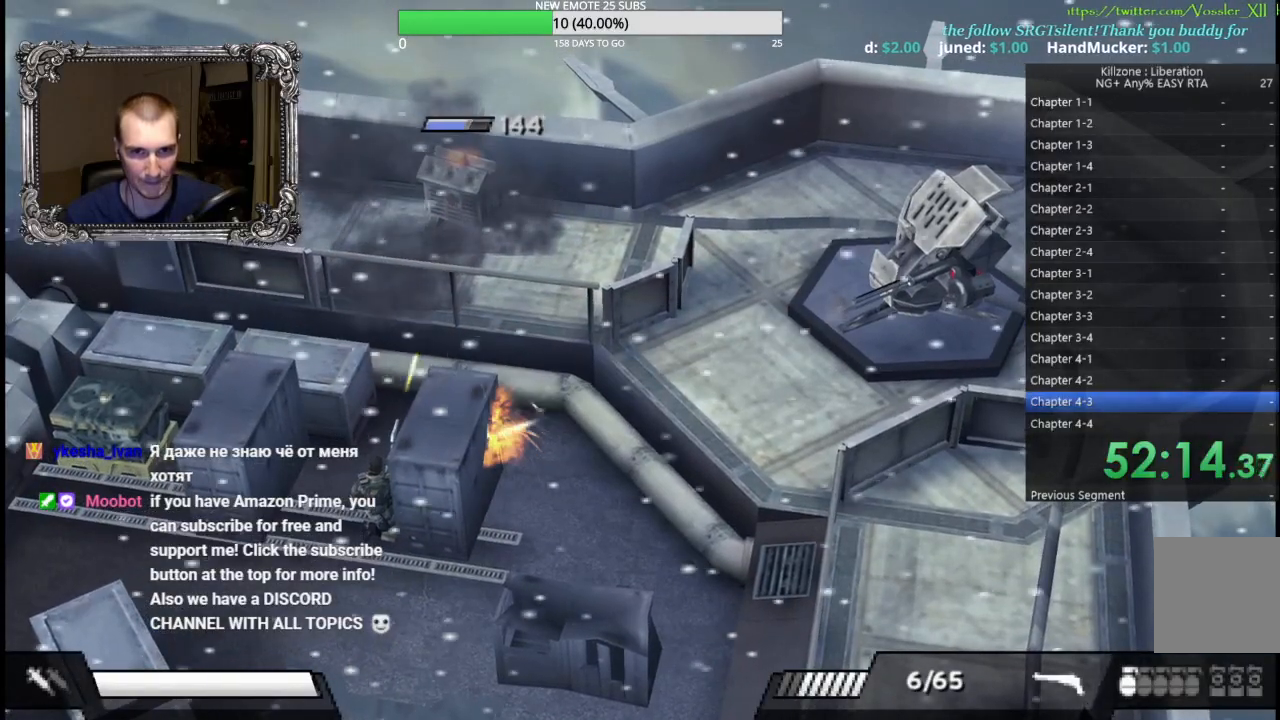
{"buttons": ["X", "L1", "R1"], "left_stick": "up", "button_events": [[83, "X", "down"], [183, "X", "up"], [250, "X", "down"], [350, "X", "up"], [433, "X", "down"]]}
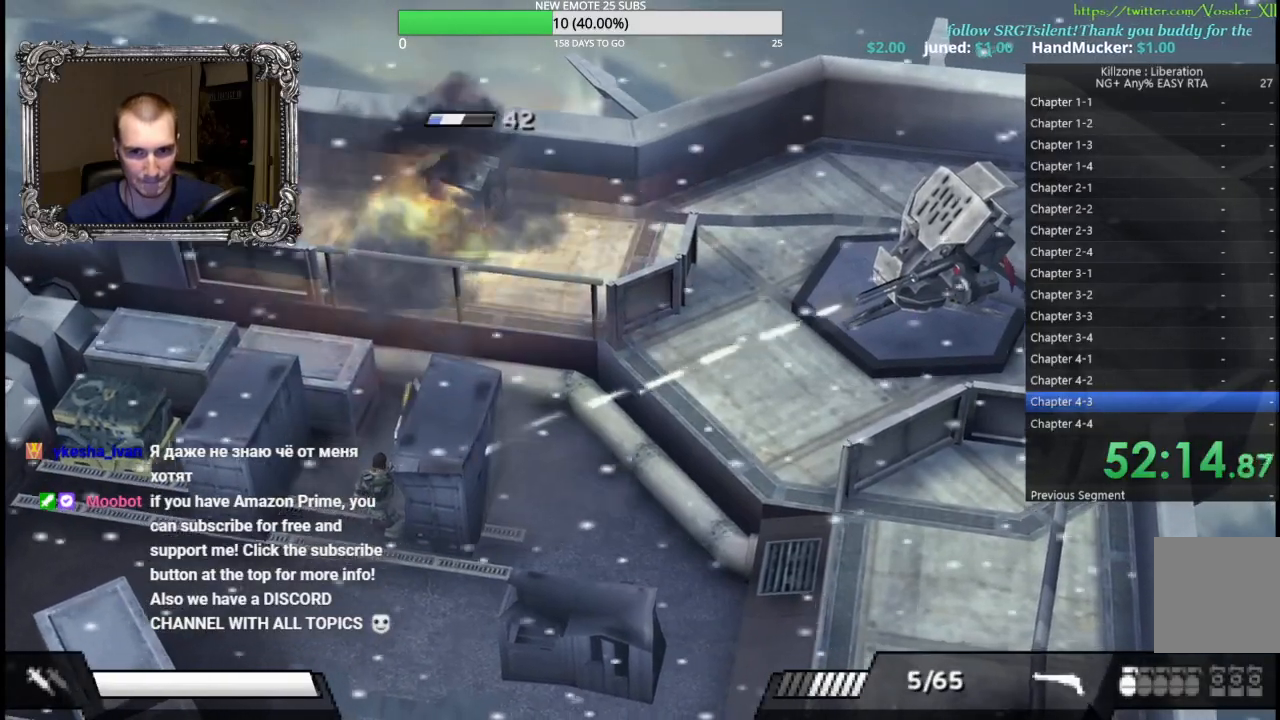
{"buttons": ["X", "L1", "R1"], "left_stick": "up", "button_events": [[33, "X", "up"], [117, "X", "down"], [200, "X", "up"], [300, "X", "down"], [383, "X", "up"], [467, "X", "down"]]}
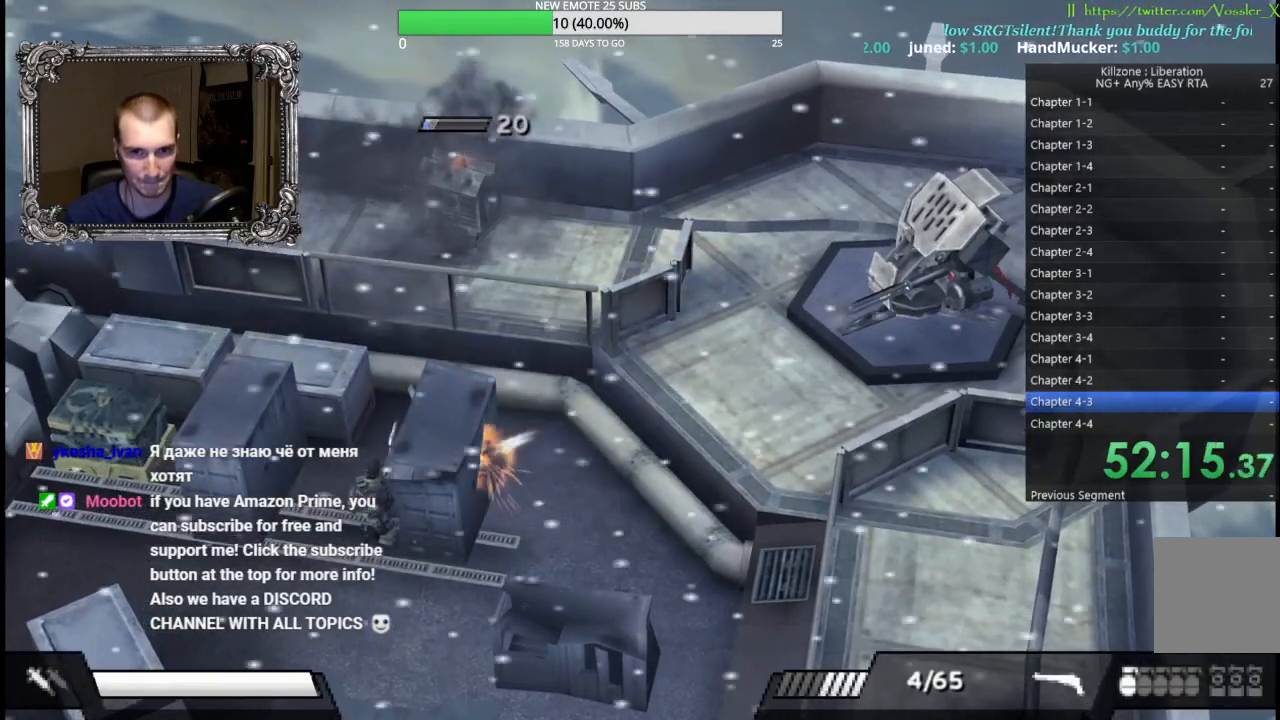
{"buttons": ["X", "L1", "R1"], "left_stick": "up", "button_events": [[50, "X", "up"], [150, "X", "down"], [233, "X", "up"], [300, "X", "down"], [383, "X", "up"], [467, "X", "down"]]}
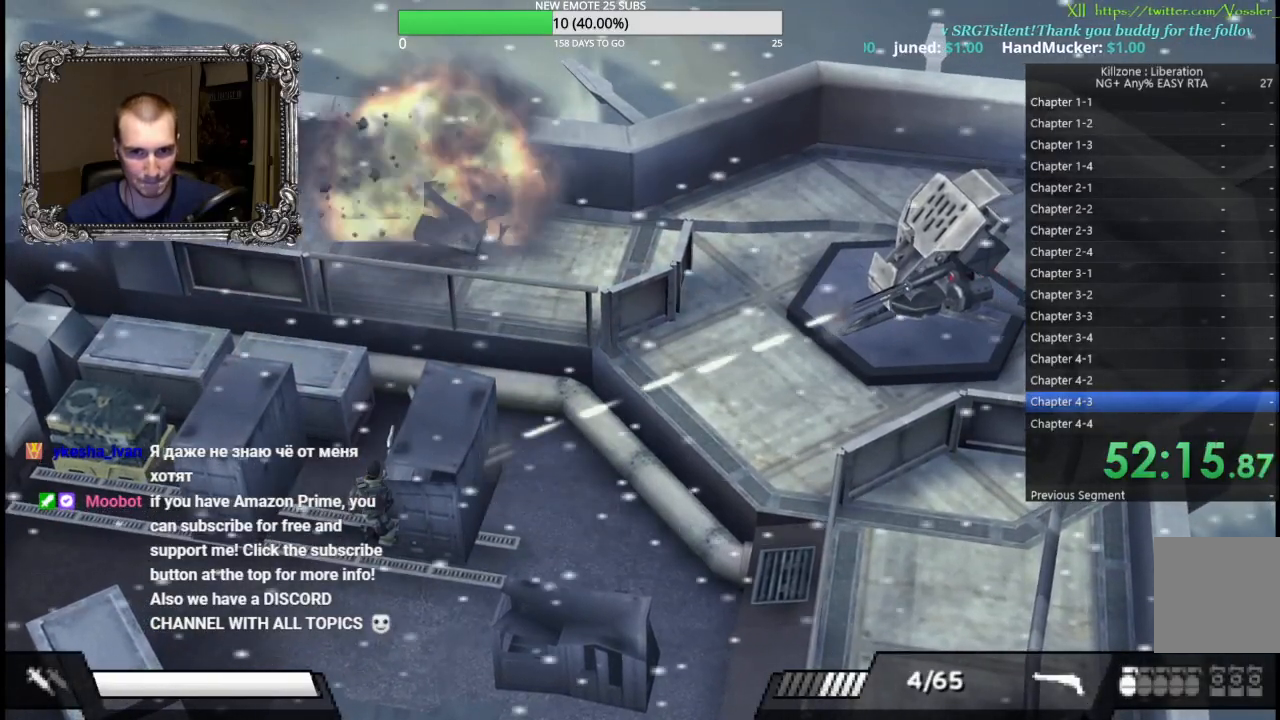
{"buttons": [], "left_stick": "down-left", "button_events": [[50, "X", "up"], [100, "L1", "up"], [100, "R1", "up"]]}
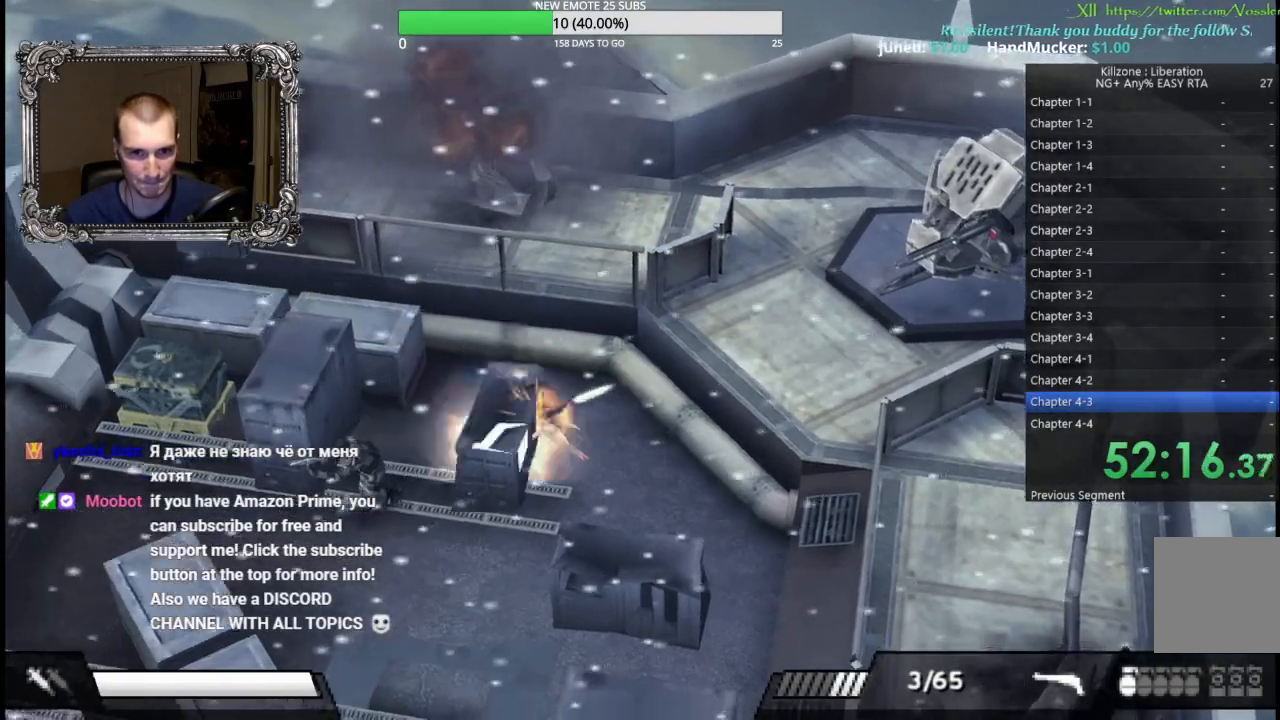
{"buttons": [], "left_stick": "left", "button_events": [[67, "Y", "down"], [217, "Y", "up"]]}
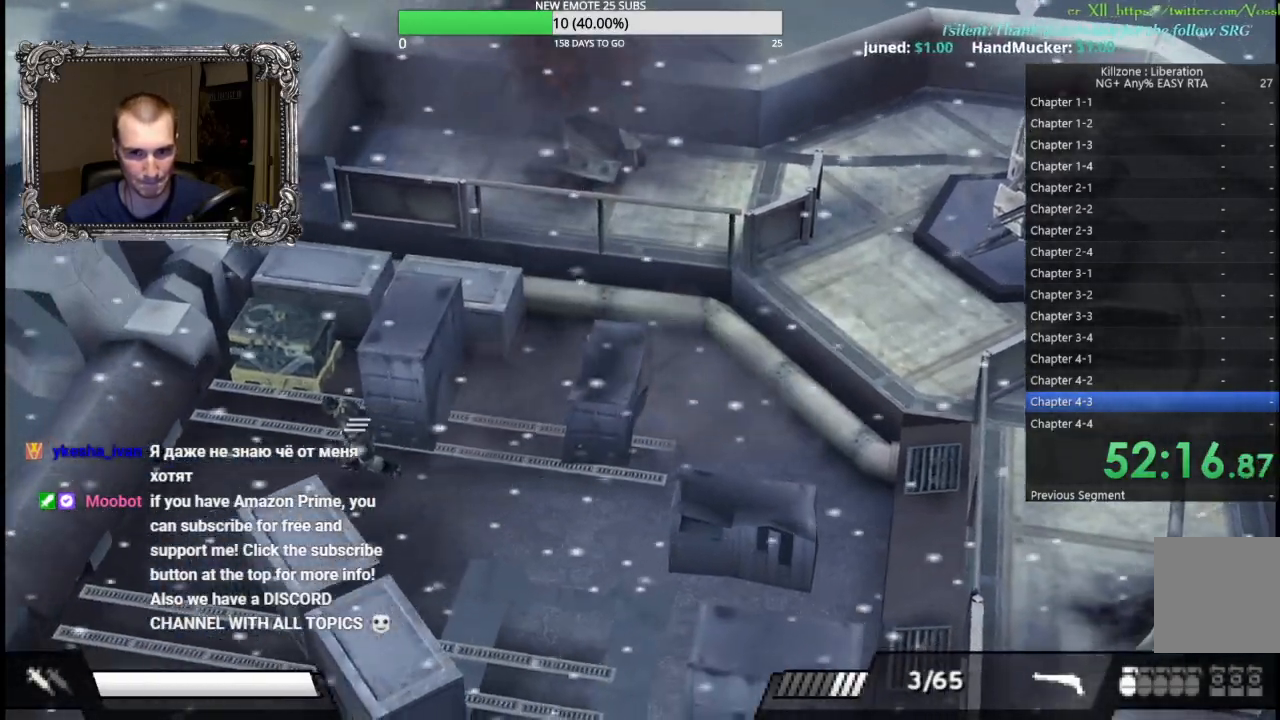
{"buttons": [], "left_stick": "up-left", "button_events": []}
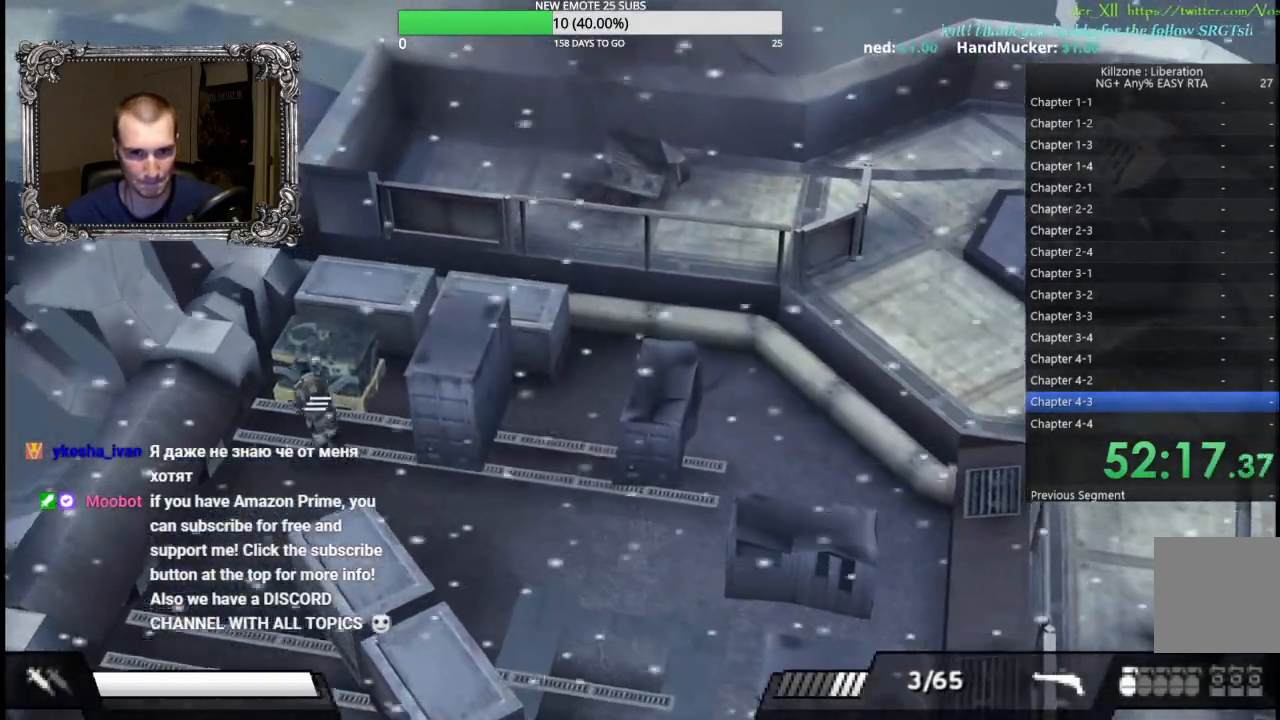
{"buttons": [], "left_stick": "center", "button_events": []}
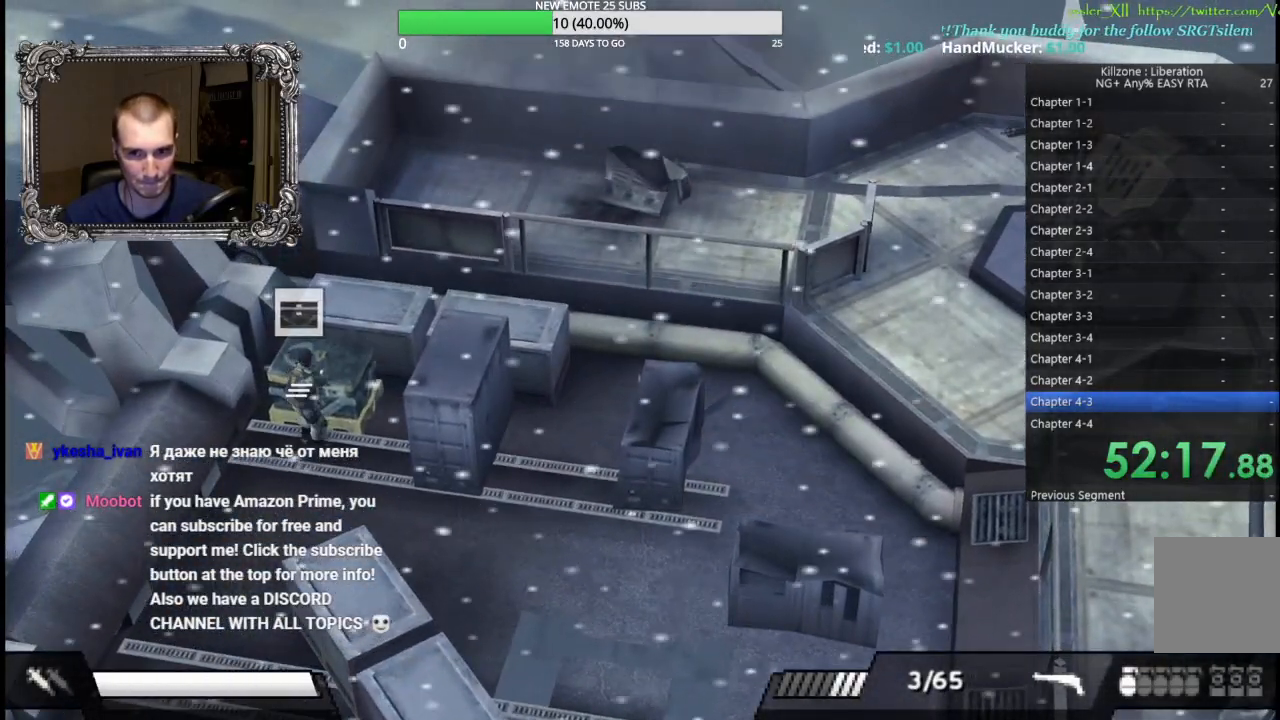
{"buttons": ["DPAD_RIGHT"], "left_stick": "center", "button_events": [[50, "A", "down"], [167, "A", "up"], [467, "DPAD_RIGHT", "down"]]}
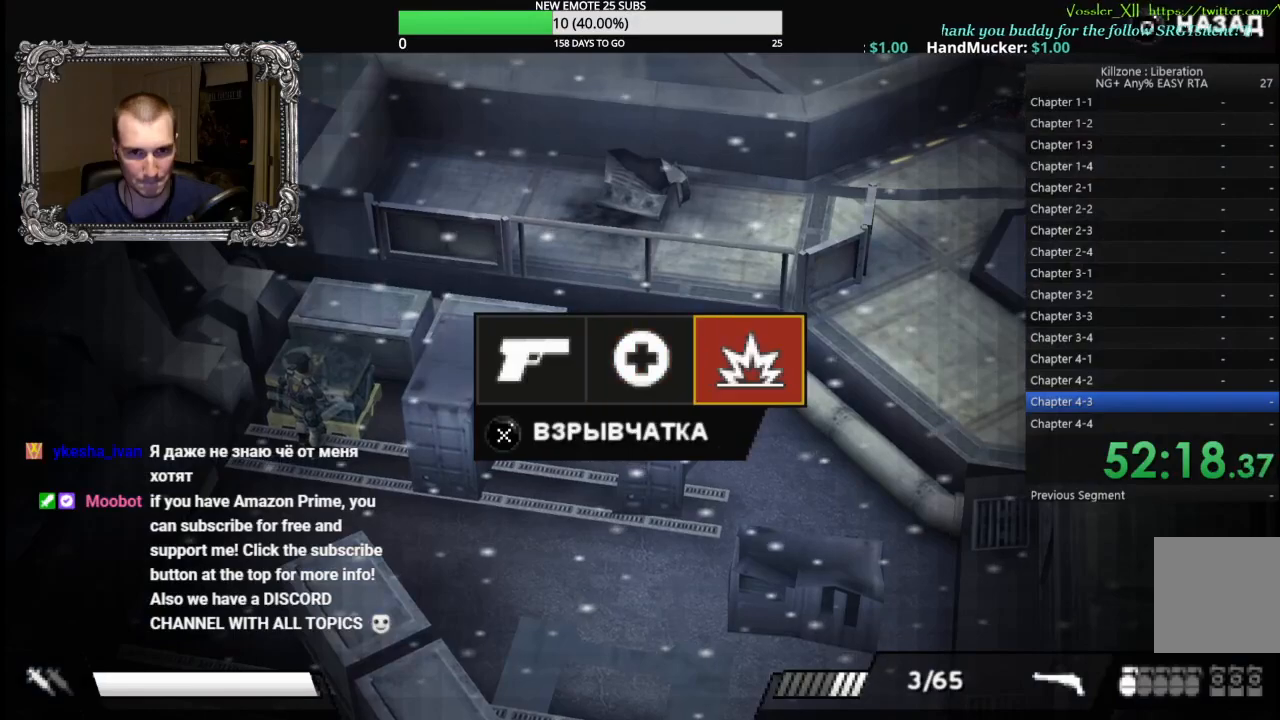
{"buttons": [], "left_stick": "center", "button_events": [[83, "A", "down"], [83, "DPAD_RIGHT", "up"], [167, "A", "up"], [267, "A", "down"], [350, "A", "up"]]}
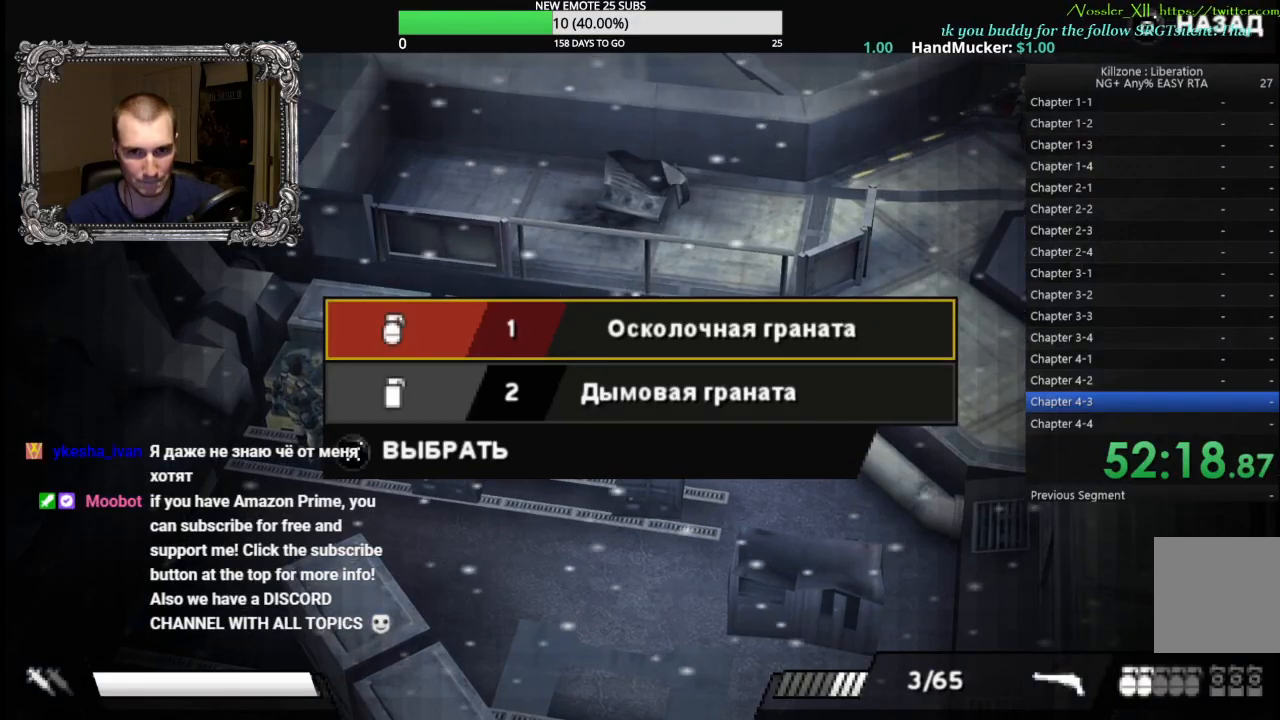
{"buttons": ["DPAD_LEFT"], "left_stick": "center", "button_events": [[50, "A", "down"], [167, "A", "up"], [350, "B", "down"], [450, "B", "up"], [467, "DPAD_LEFT", "down"]]}
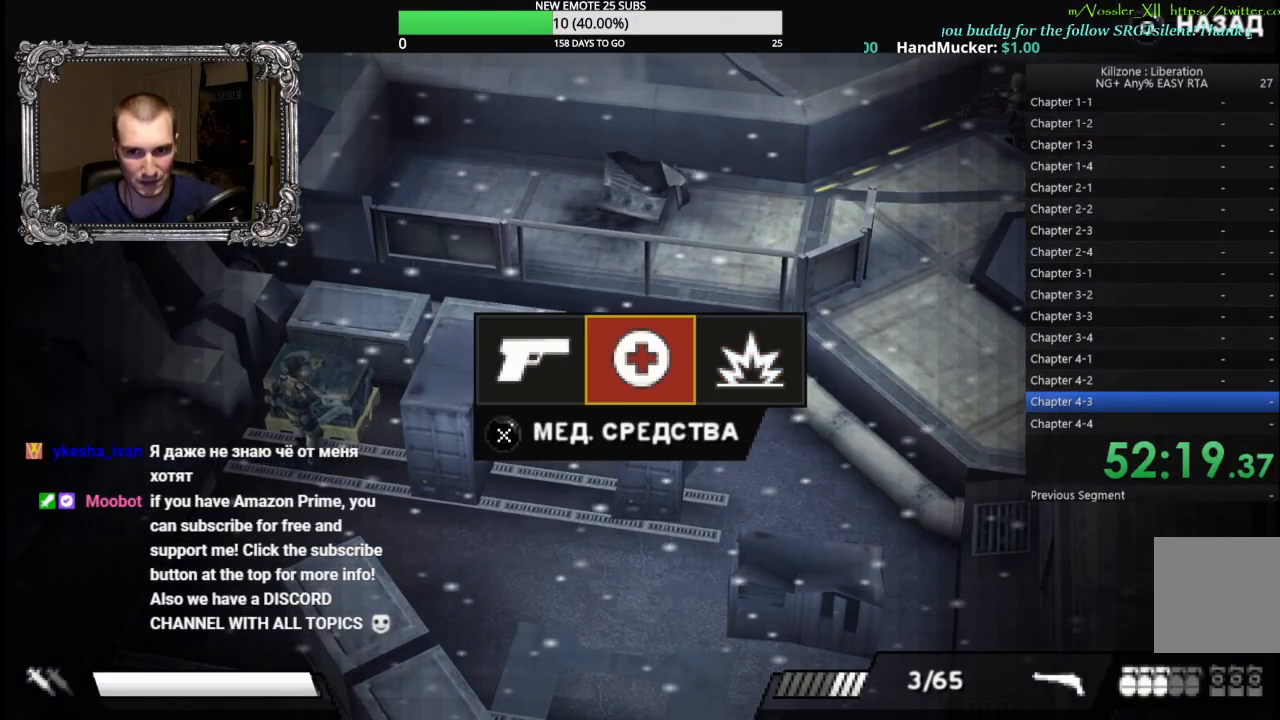
{"buttons": ["A"], "left_stick": "center", "button_events": [[50, "DPAD_LEFT", "up"], [117, "DPAD_LEFT", "down"], [167, "DPAD_LEFT", "up"], [250, "A", "down"], [367, "A", "up"], [483, "A", "down"]]}
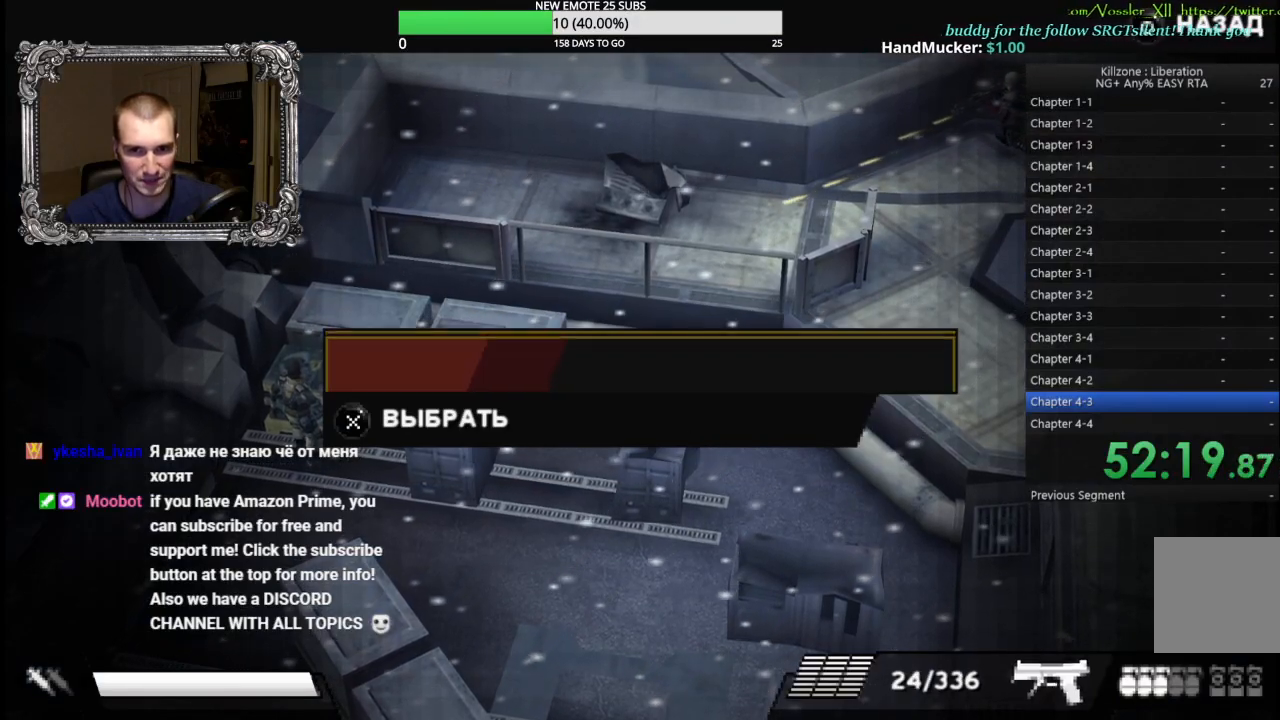
{"buttons": ["B"], "left_stick": "center", "button_events": [[100, "A", "up"], [283, "A", "down"], [367, "A", "up"], [450, "B", "down"]]}
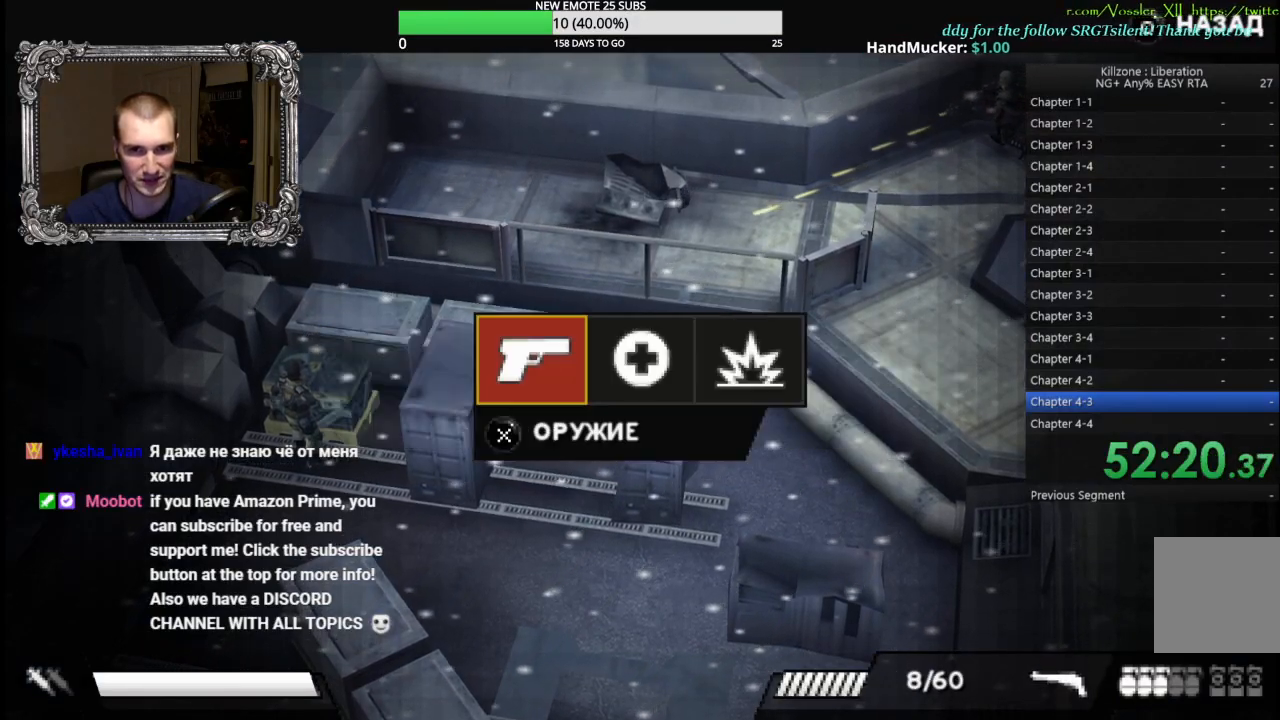
{"buttons": [], "left_stick": "down-right", "button_events": [[33, "B", "up"], [117, "B", "down"], [217, "B", "up"]]}
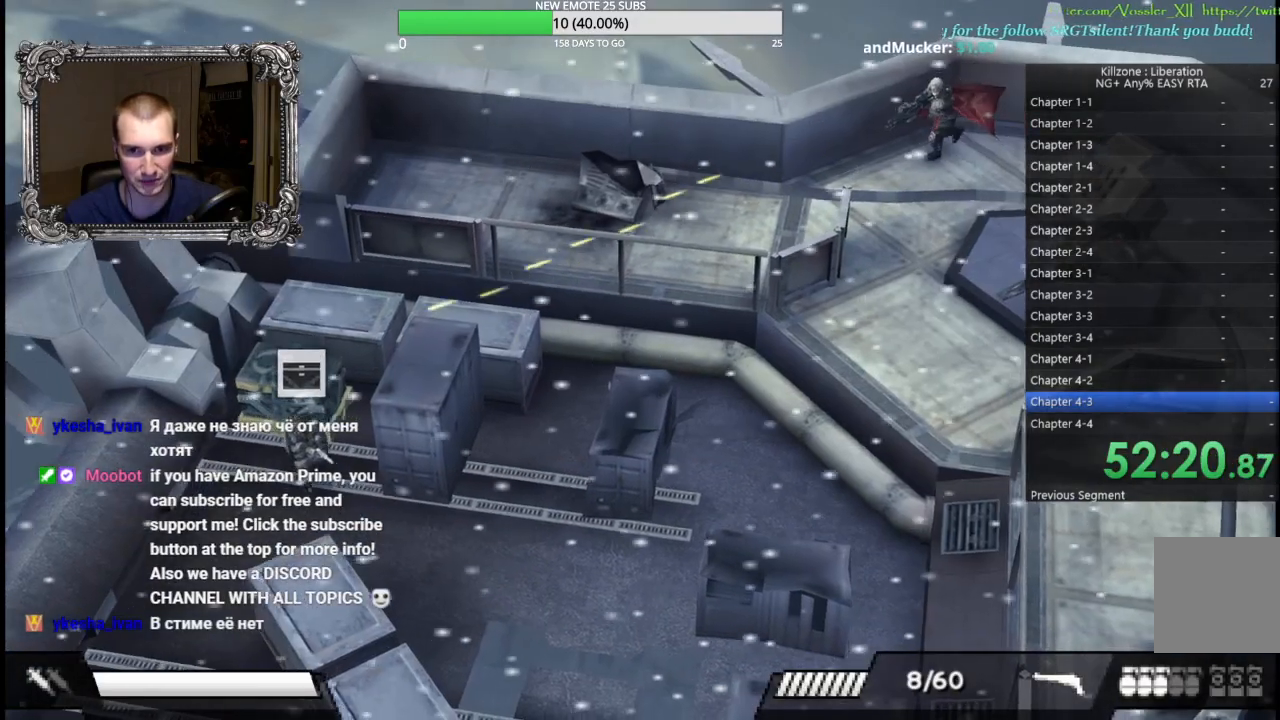
{"buttons": [], "left_stick": "right", "button_events": []}
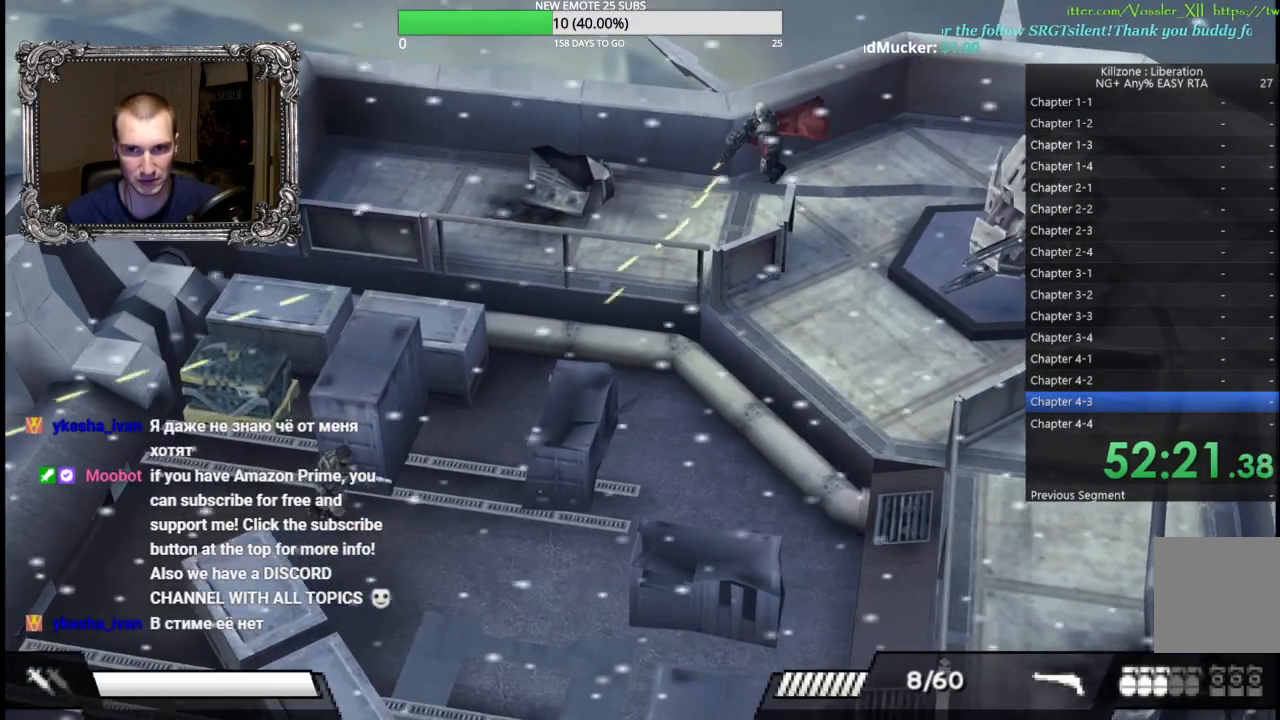
{"buttons": [], "left_stick": "up", "button_events": [[350, "B", "down"], [450, "B", "up"]]}
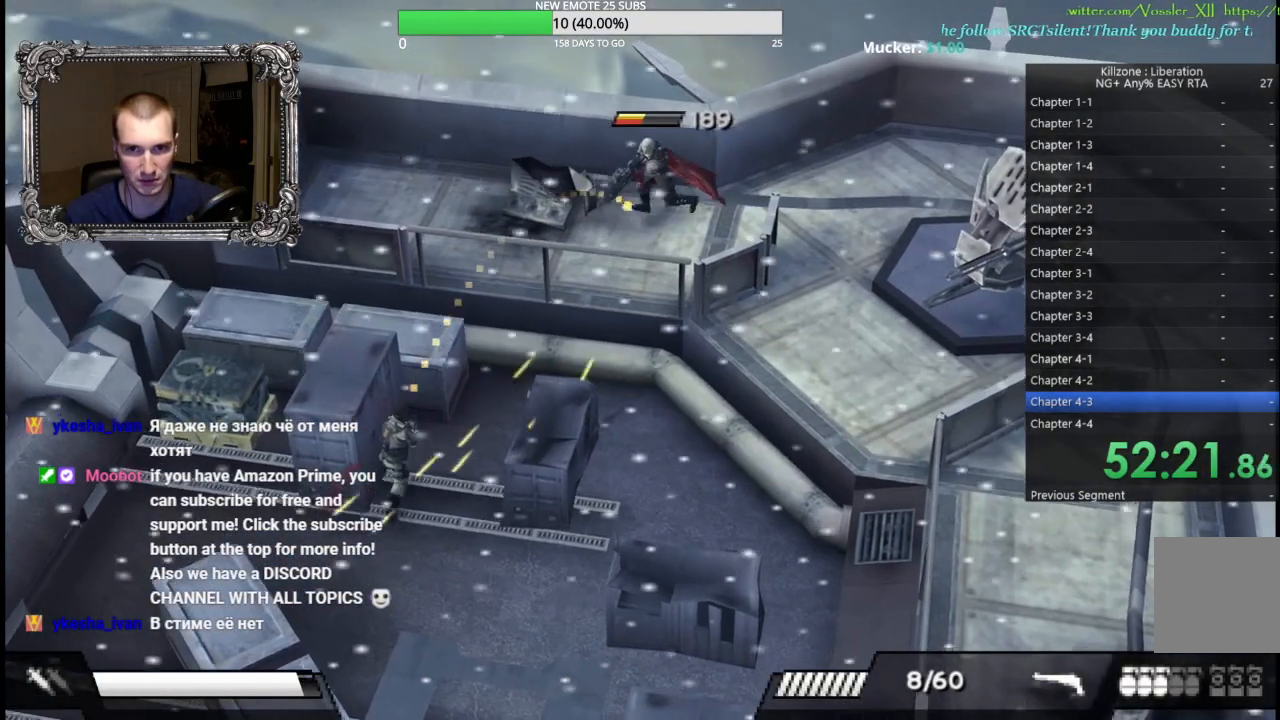
{"buttons": [], "left_stick": "up", "button_events": [[17, "B", "down"], [100, "B", "up"], [183, "B", "down"], [317, "B", "up"]]}